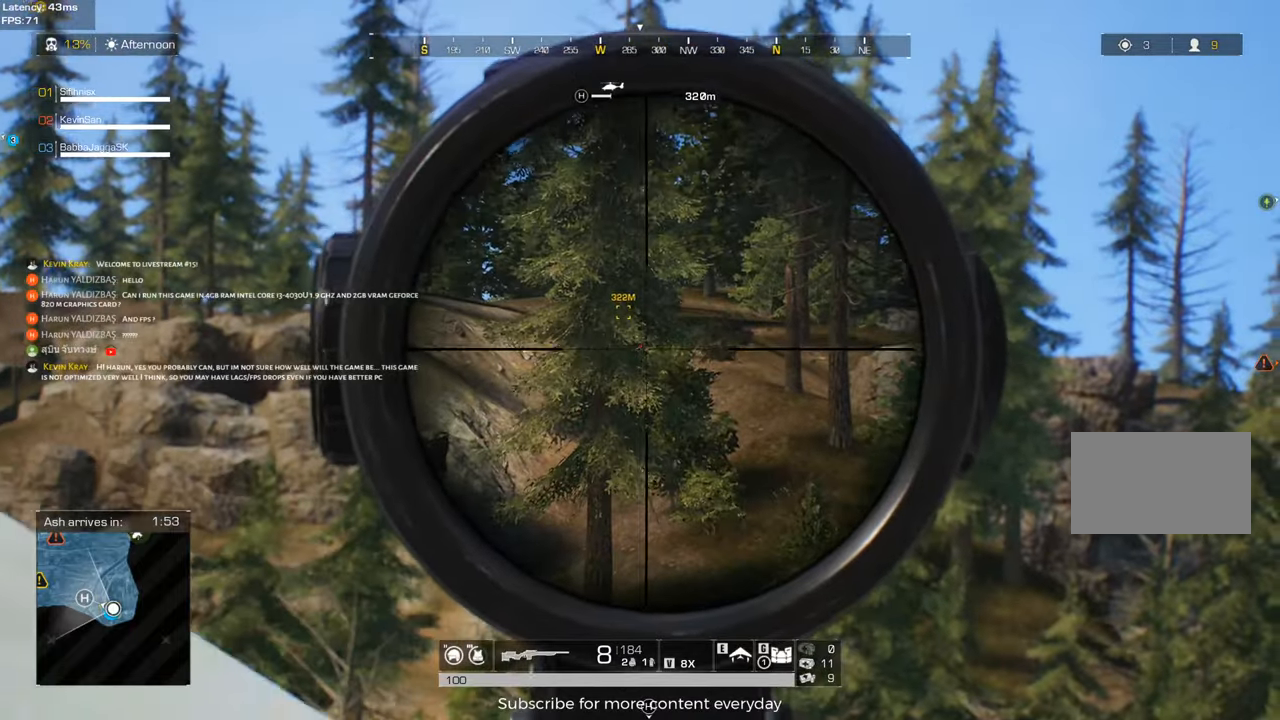
Gameplay with keyboard and mouse; each line is a JSON object with the keys and mouse buttons held at the frame after it. "events" lists presses ("down") and releases ("up") of "1", "2", "3", "4", "5", "a", "alt", "c", "caps_lock", "ctrl", "d", "e", "f", "g", "q", "r", "s", "shift", "space", "t", "tab", "v", "w", "x", "z", "mouse_left", "mouse_wheel" and "mouse_right" between this image and that frame as [ms after this image, input, new state], when the widget could be followed in between. "mouse_left", "mouse_wheel", "mouse_right" = the "left", "wheel", "right" buttons of the "mouse" list. No other keys are recorded. "wheel" means that the mouse wheel is clicked or scrolled. Not read: mouse_move.
{"keys": ["d"], "mouse": [], "events": [[217, "a", "up"], [217, "d", "down"], [317, "s", "down"], [367, "s", "up"]]}
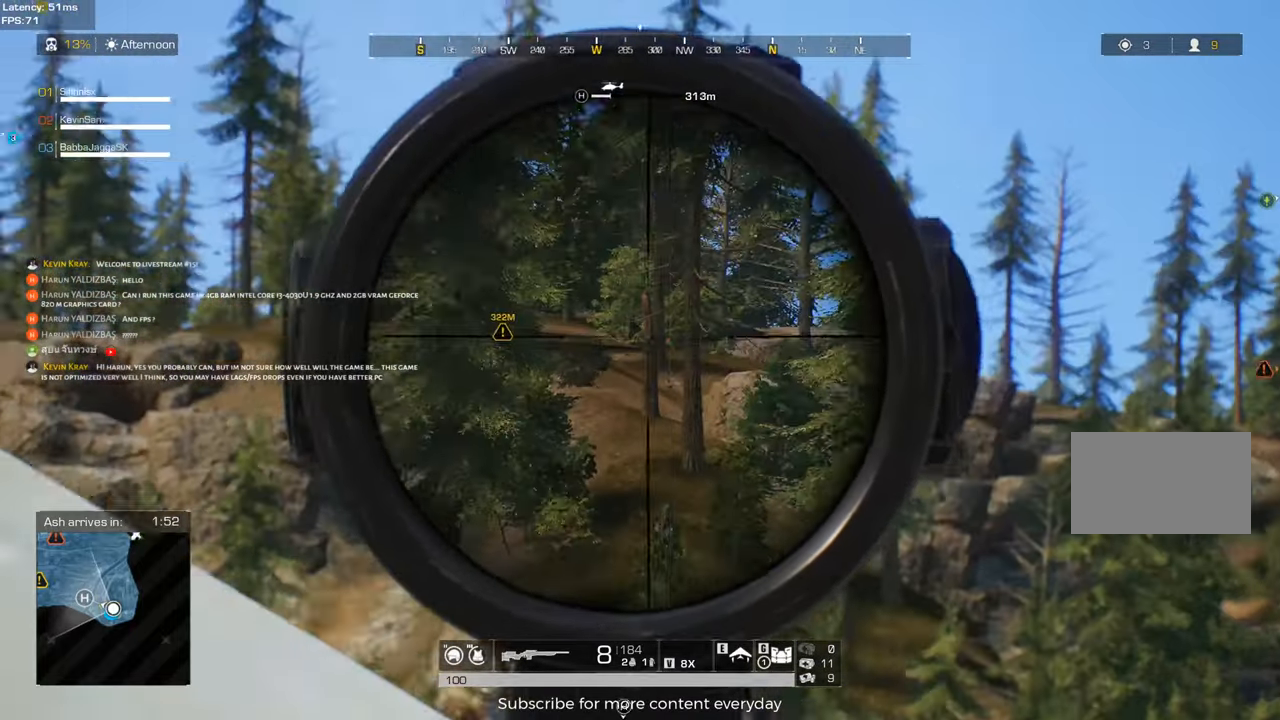
{"keys": ["a", "s"], "mouse": [], "events": [[133, "a", "down"], [133, "d", "up"], [383, "s", "down"]]}
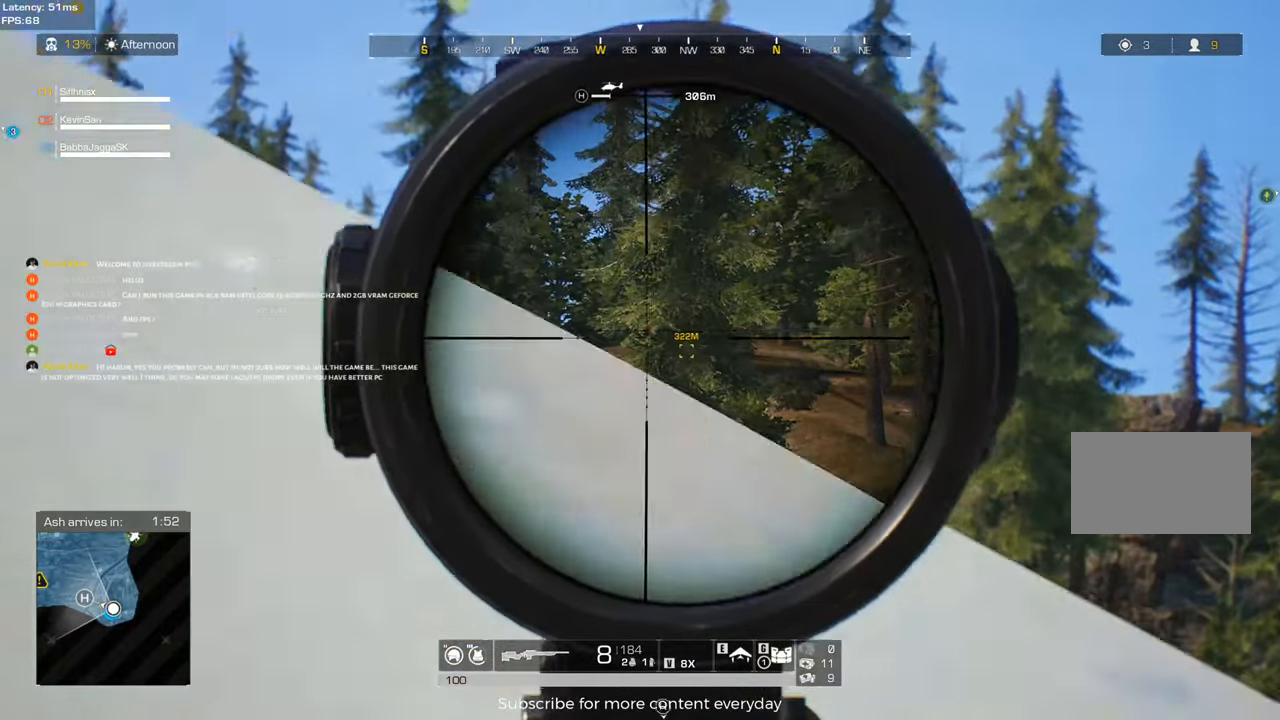
{"keys": ["d", "w"], "mouse": [], "events": [[17, "s", "up"], [150, "a", "up"], [200, "d", "down"], [200, "w", "down"]]}
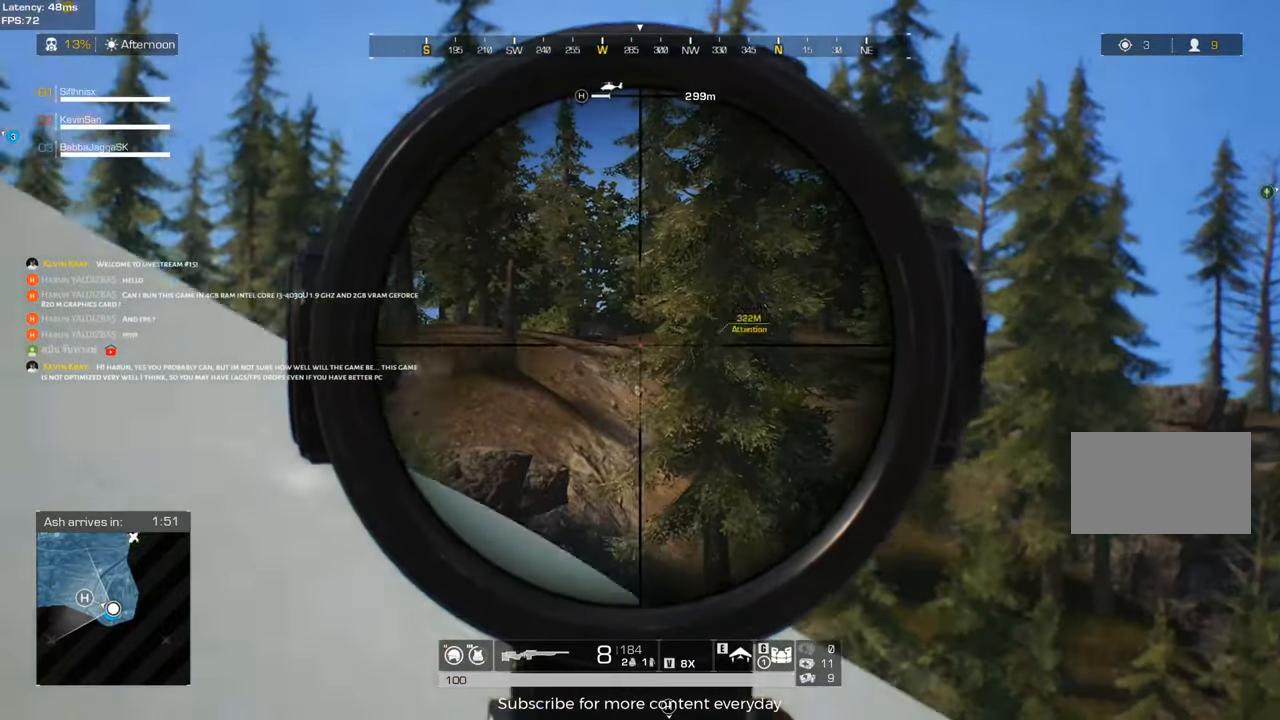
{"keys": ["a"], "mouse": [], "events": [[33, "d", "up"], [83, "a", "down"], [267, "w", "up"]]}
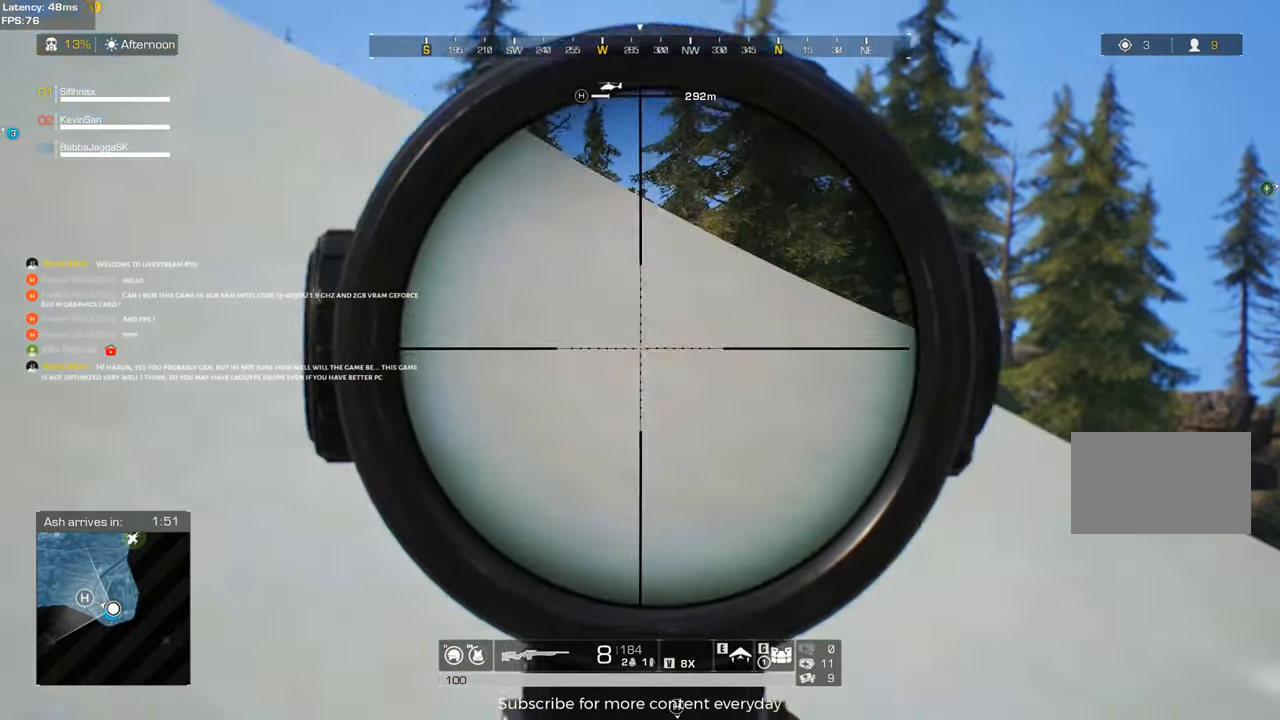
{"keys": ["d", "w"], "mouse": [], "events": [[100, "a", "up"], [133, "d", "down"], [233, "w", "down"]]}
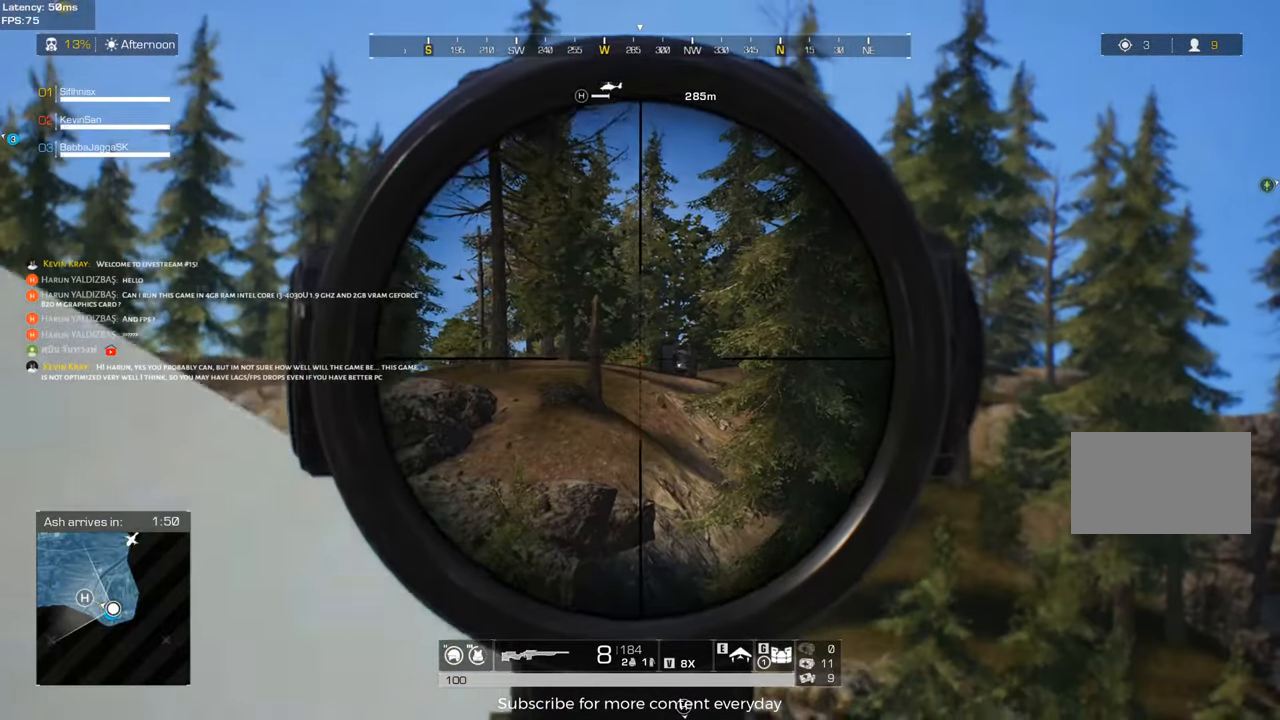
{"keys": ["s", "shift"], "mouse": [], "events": [[17, "d", "up"], [67, "w", "up"], [200, "shift", "down"], [433, "s", "down"]]}
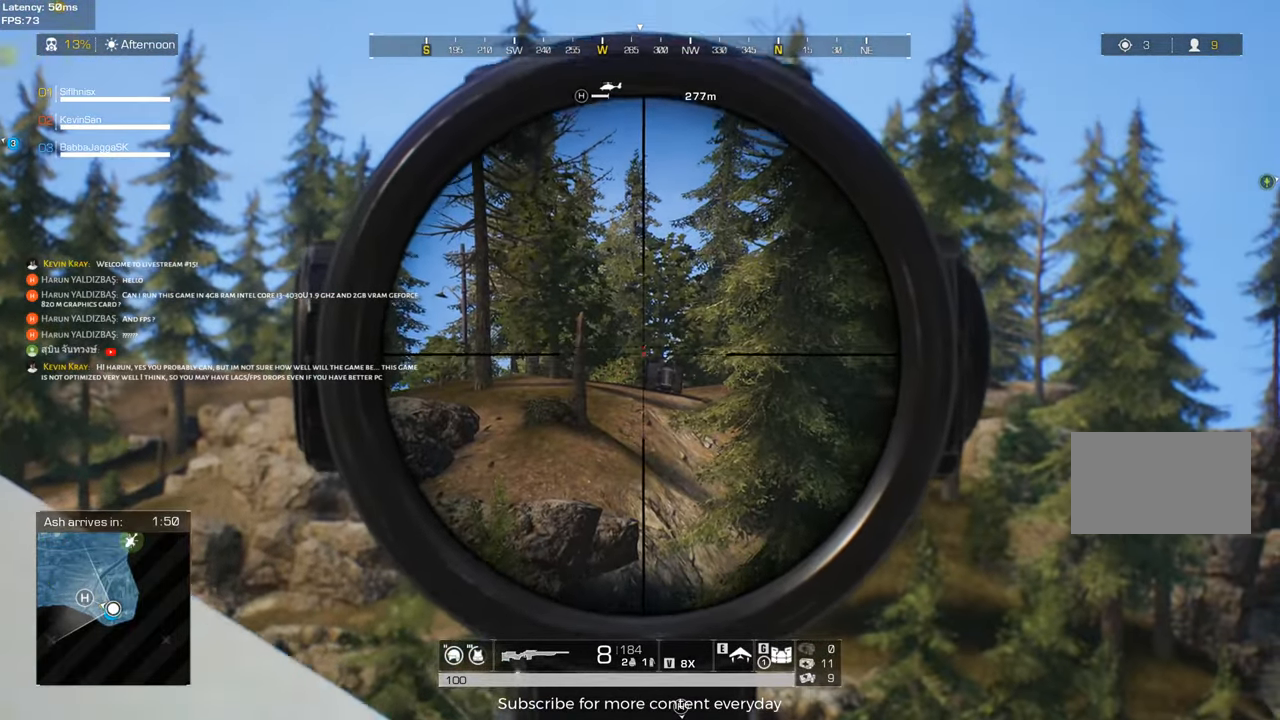
{"keys": ["d", "shift"], "mouse": [], "events": [[117, "s", "up"], [450, "d", "down"]]}
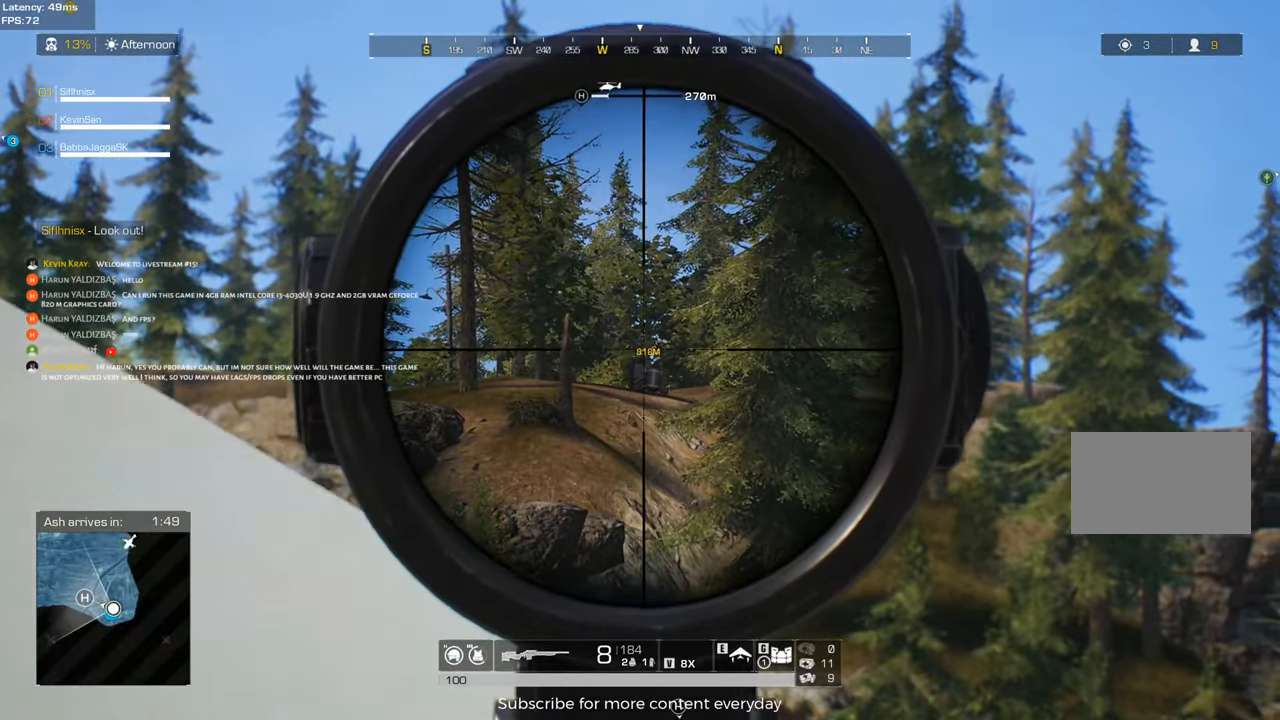
{"keys": ["d", "s", "shift"], "mouse": ["right"], "events": [[50, "s", "down"], [100, "d", "up"], [417, "d", "down"], [417, "mouse_right", "down"]]}
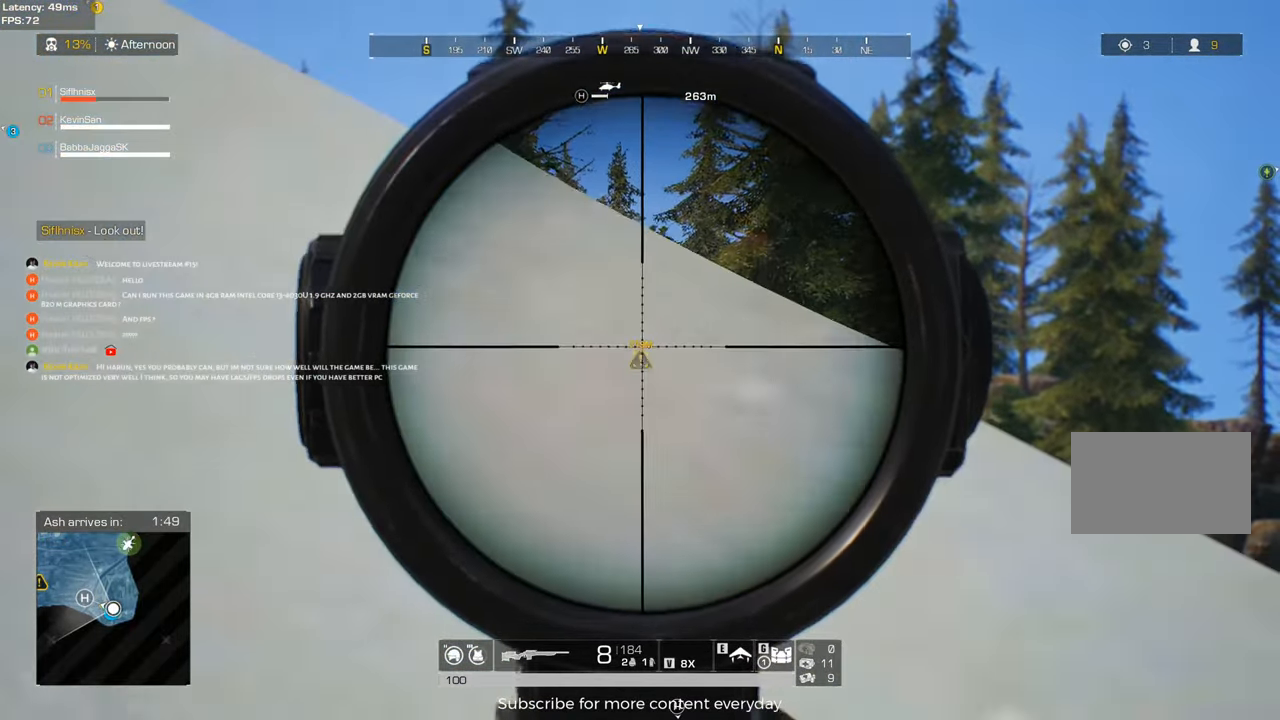
{"keys": ["s"], "mouse": [], "events": [[17, "mouse_right", "up"], [117, "d", "up"], [167, "shift", "up"], [250, "c", "down"], [383, "c", "up"]]}
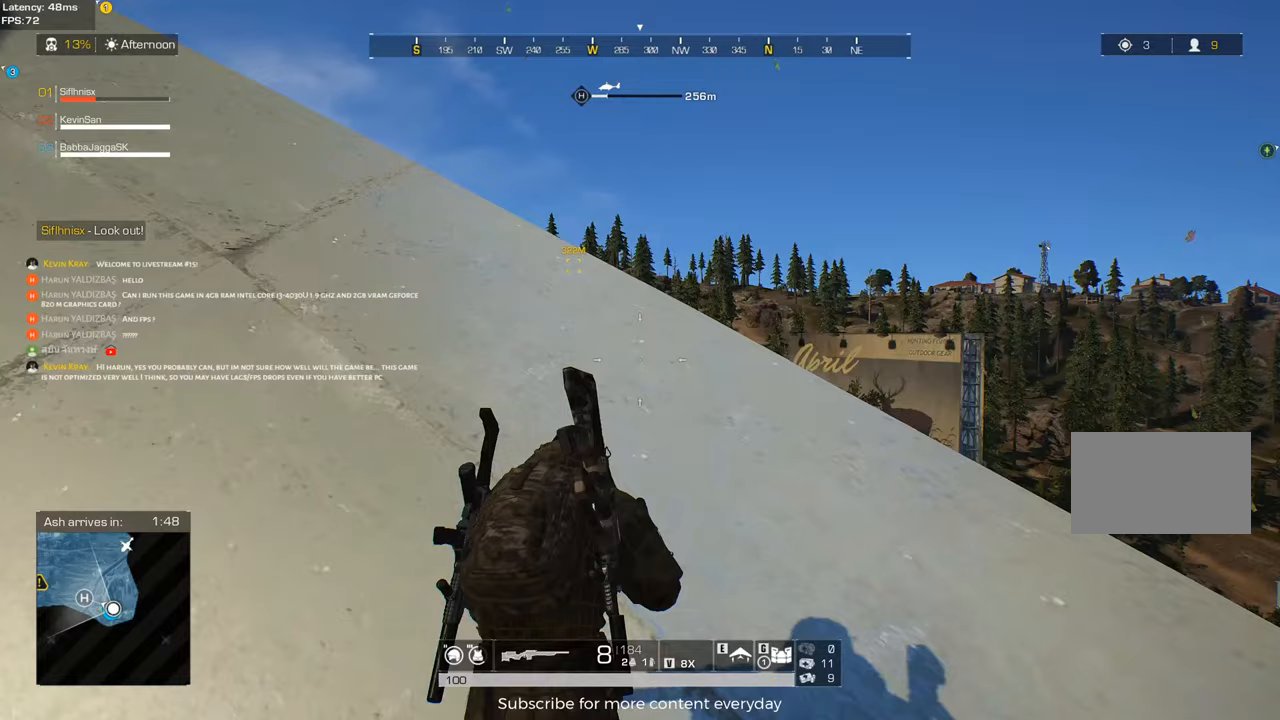
{"keys": ["a"], "mouse": [], "events": [[167, "a", "down"], [500, "s", "up"]]}
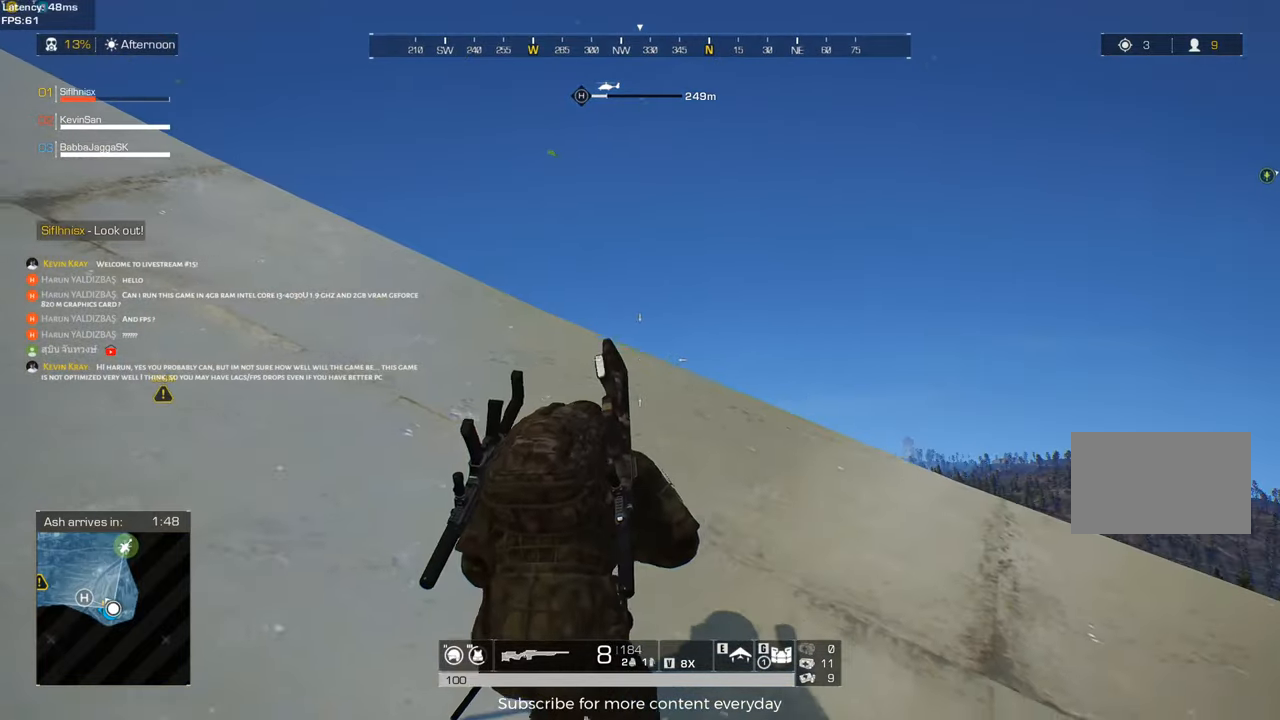
{"keys": ["a"], "mouse": [], "events": []}
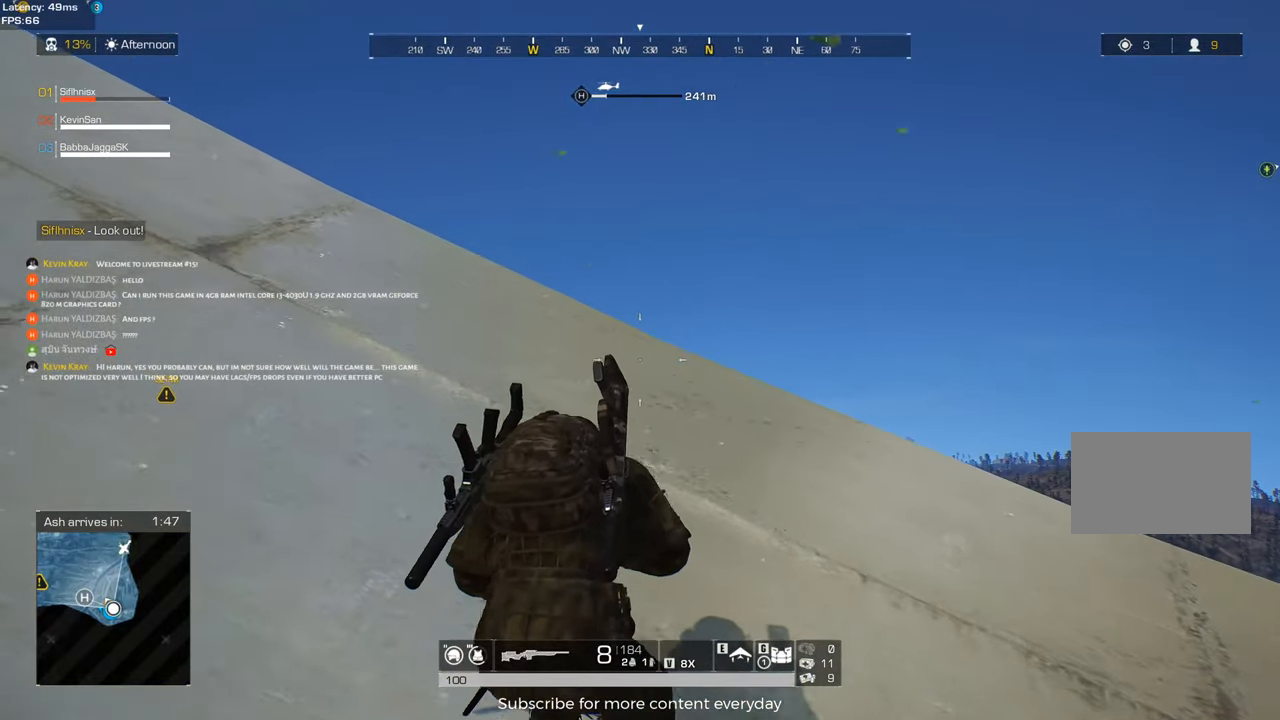
{"keys": ["a"], "mouse": [], "events": []}
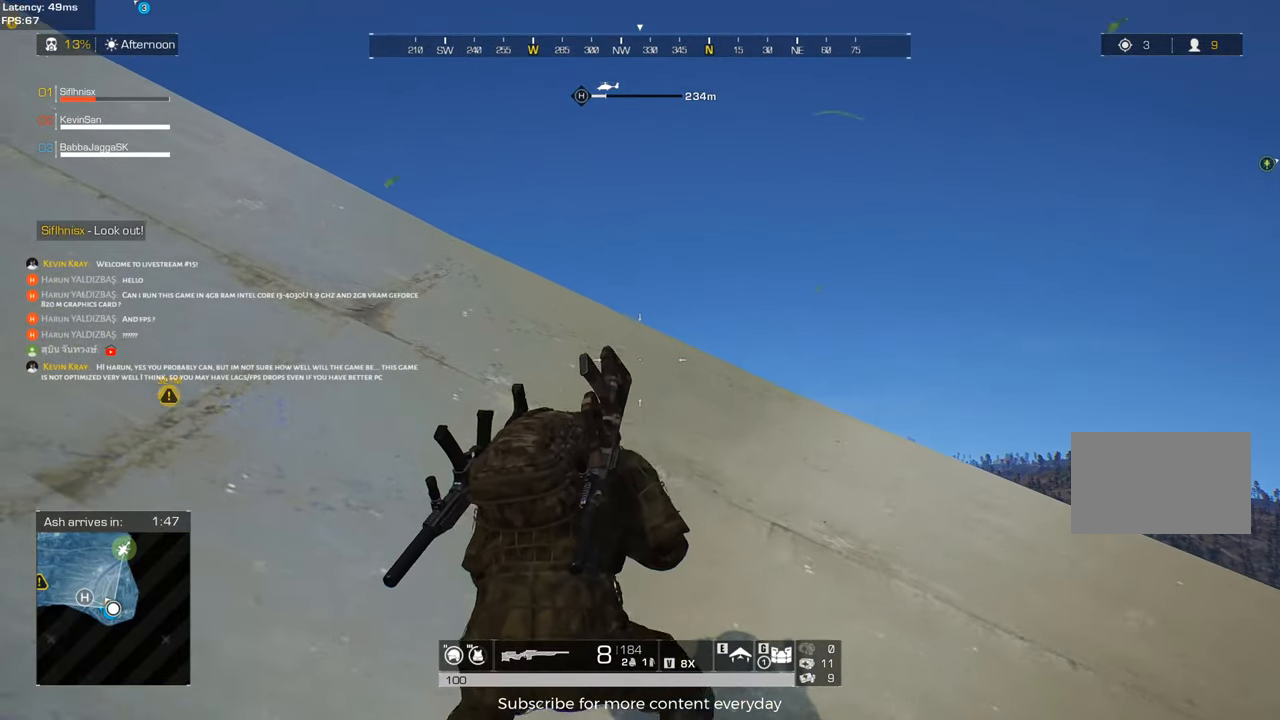
{"keys": ["d"], "mouse": [], "events": [[317, "a", "up"], [500, "d", "down"]]}
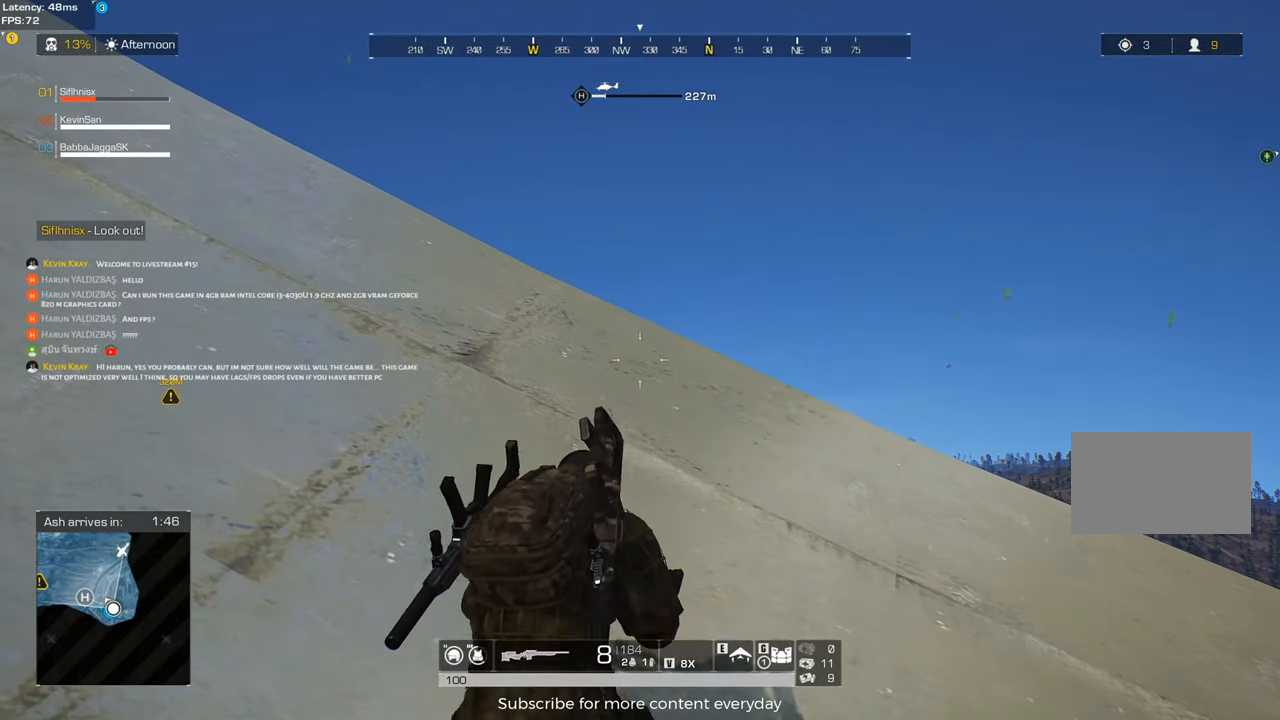
{"keys": ["d", "w"], "mouse": [], "events": [[183, "w", "down"]]}
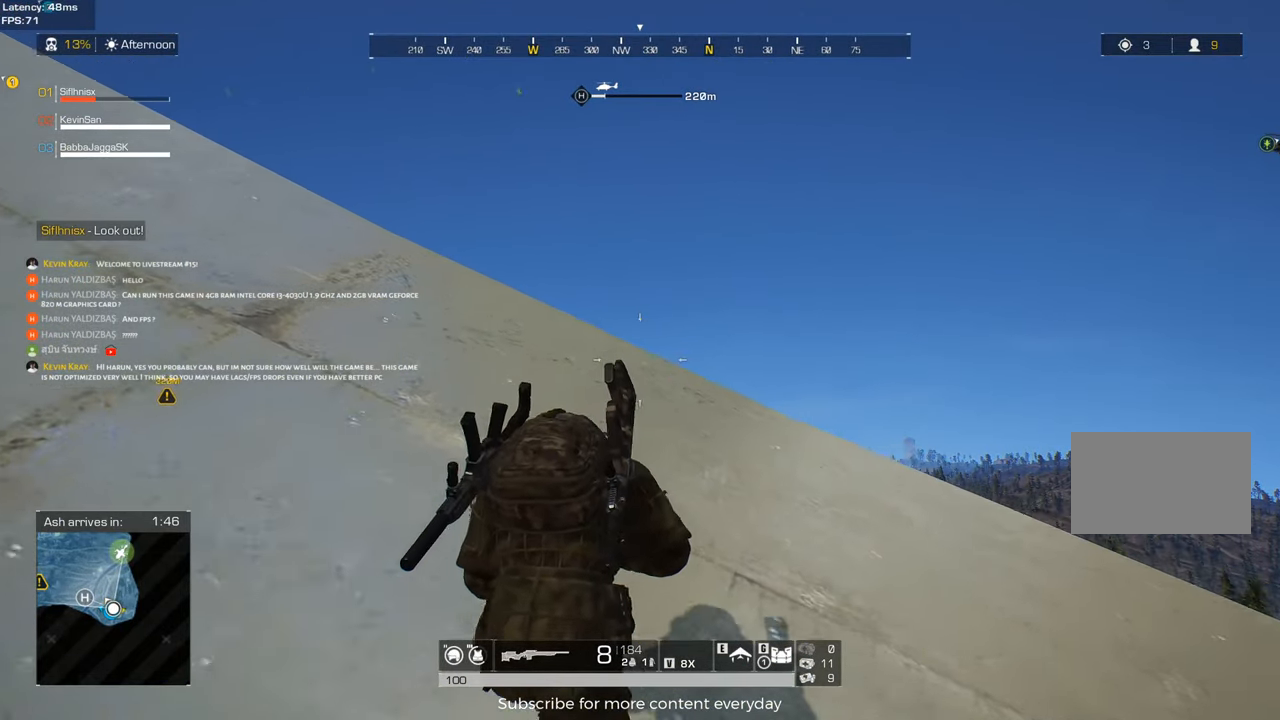
{"keys": ["d"], "mouse": [], "events": [[17, "d", "up"], [117, "w", "up"], [300, "d", "down"]]}
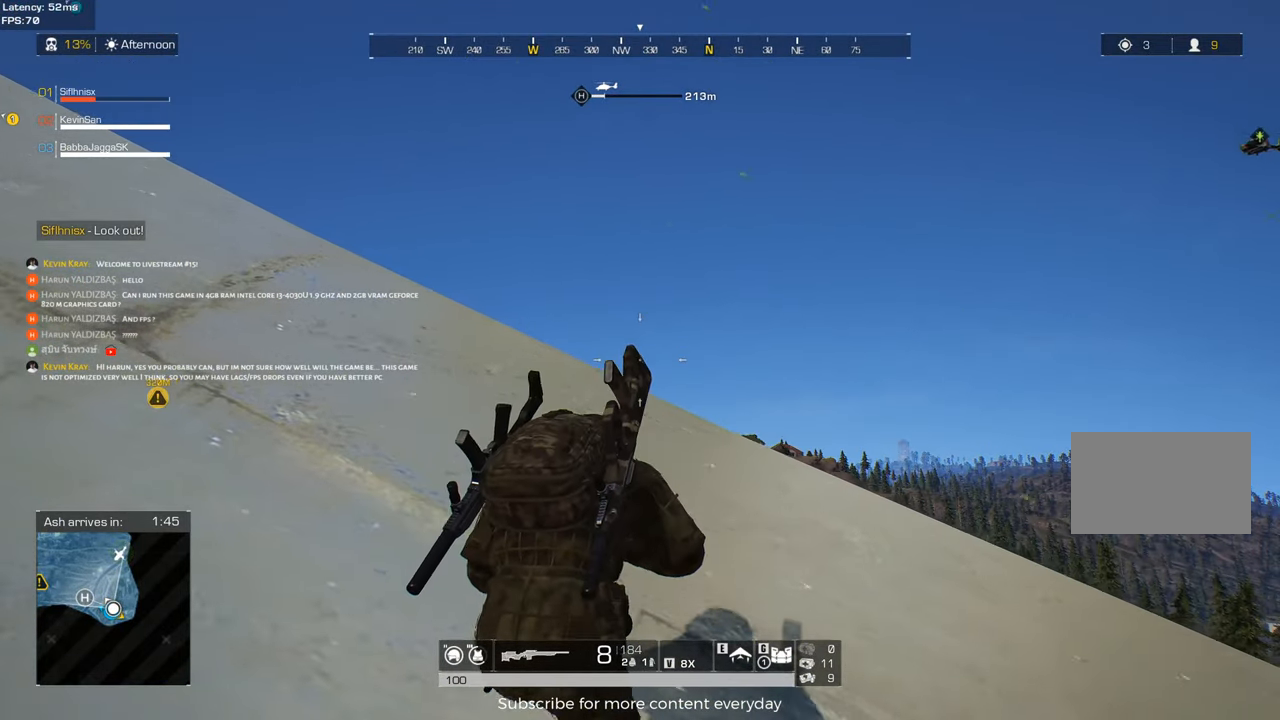
{"keys": ["d"], "mouse": [], "events": [[167, "d", "up"], [217, "d", "down"], [267, "c", "down"], [500, "c", "up"]]}
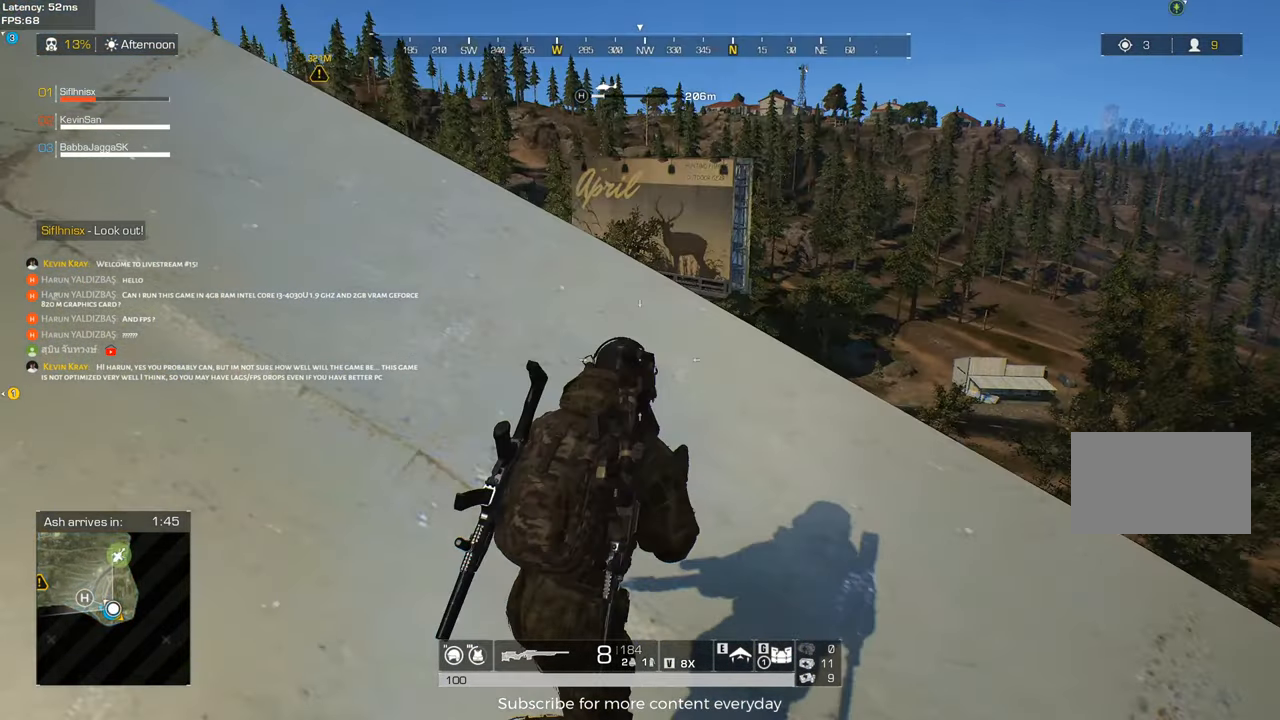
{"keys": ["d"], "mouse": [], "events": []}
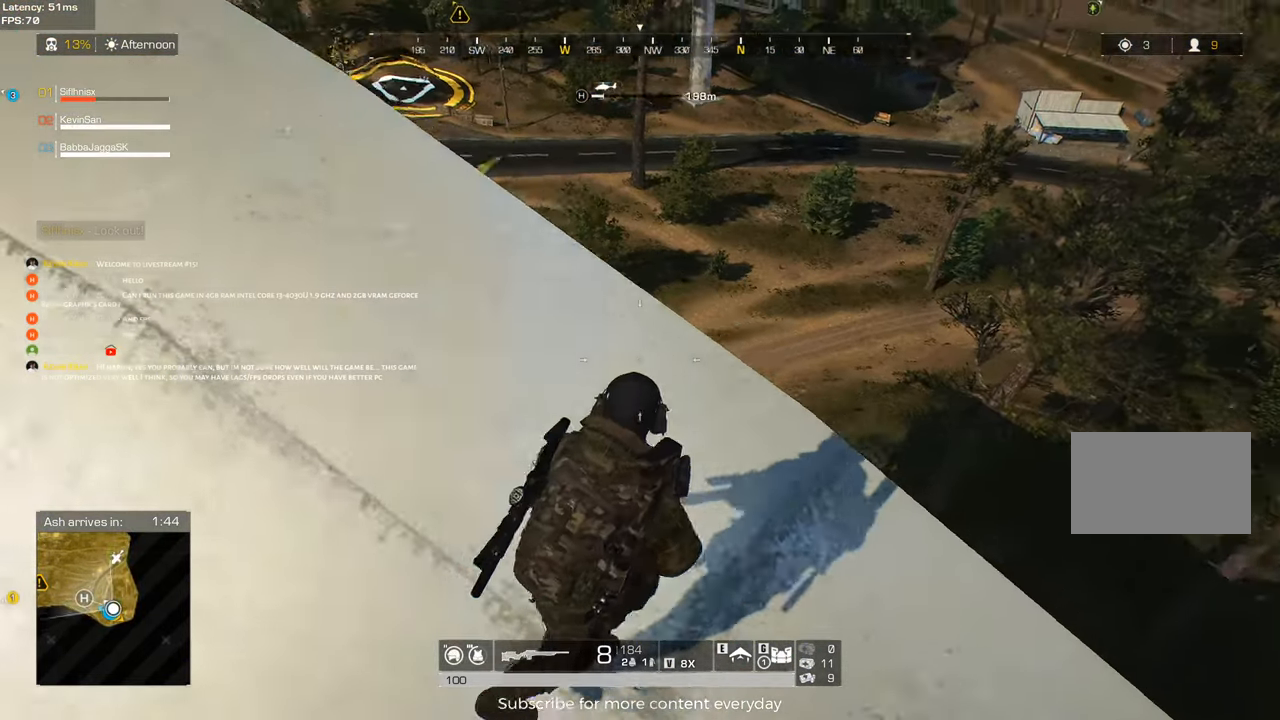
{"keys": ["d", "s"], "mouse": [], "events": [[17, "s", "down"]]}
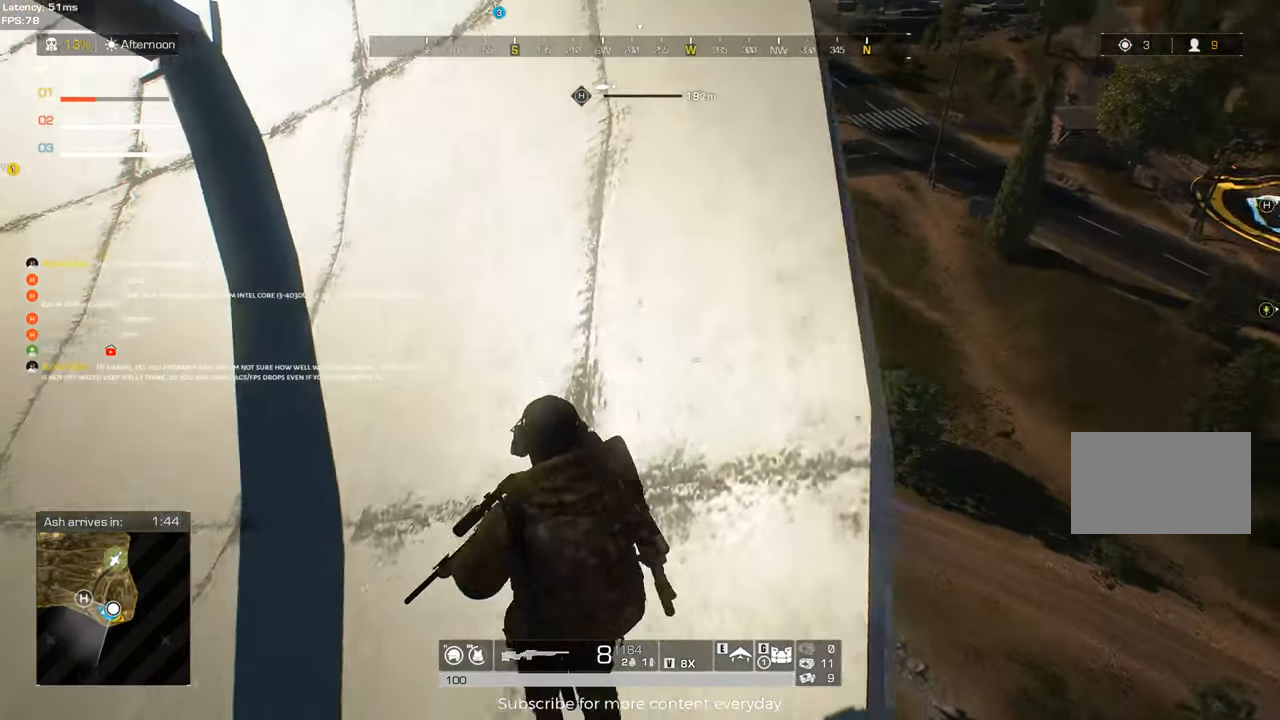
{"keys": ["a", "w"], "mouse": [], "events": [[83, "d", "up"], [217, "a", "down"], [217, "s", "up"], [450, "w", "down"]]}
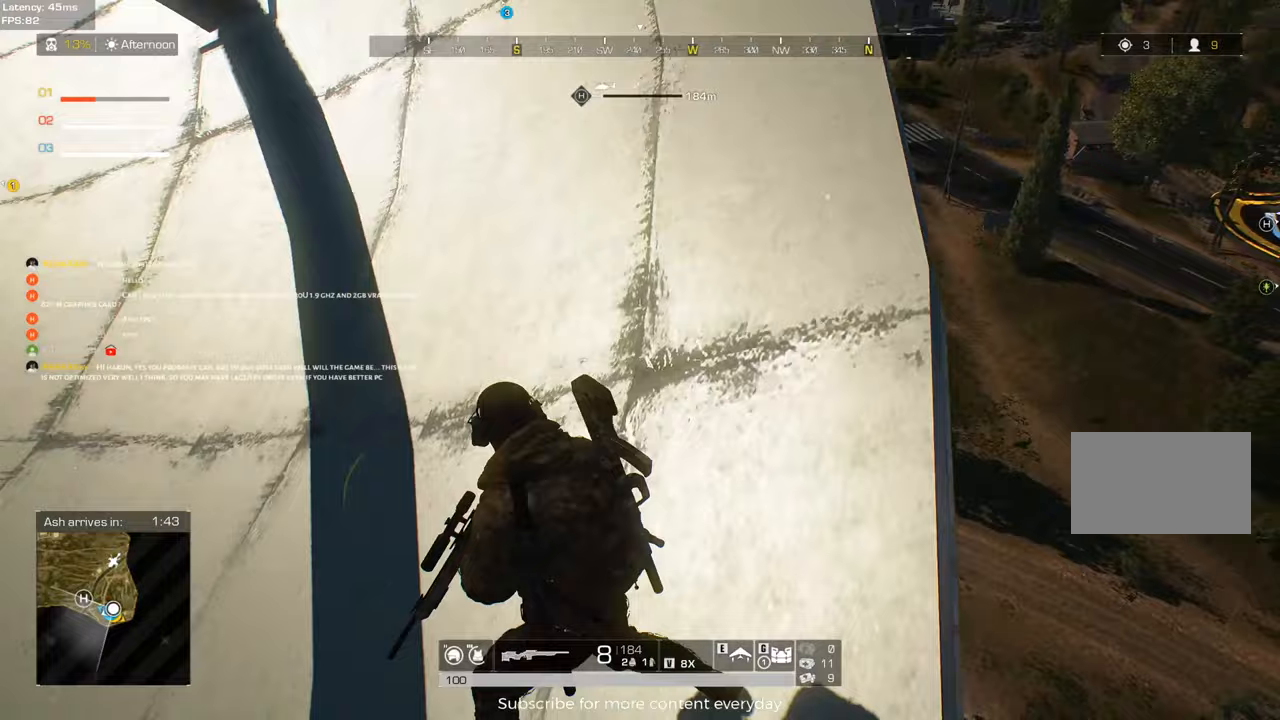
{"keys": ["a", "w"], "mouse": [], "events": [[283, "c", "down"], [367, "c", "up"]]}
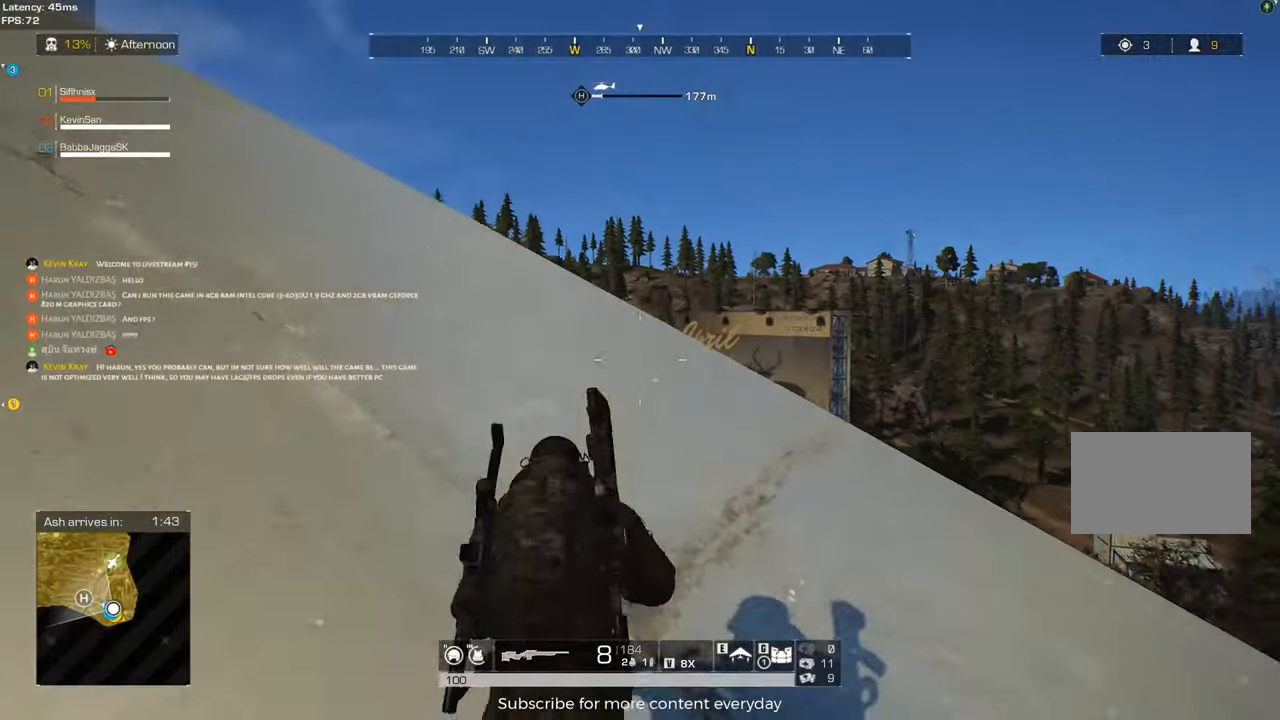
{"keys": ["a"], "mouse": [], "events": [[67, "c", "down"], [200, "c", "up"], [200, "w", "up"]]}
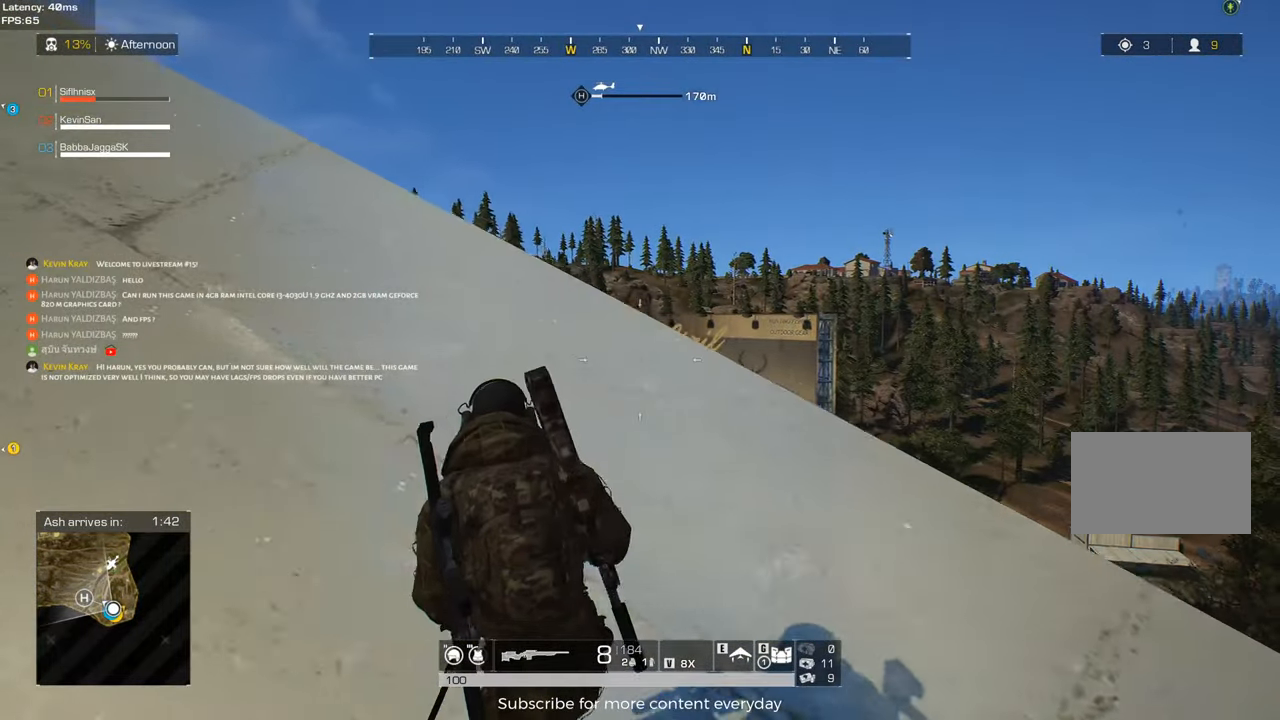
{"keys": ["a"], "mouse": [], "events": [[267, "c", "down"], [450, "c", "up"]]}
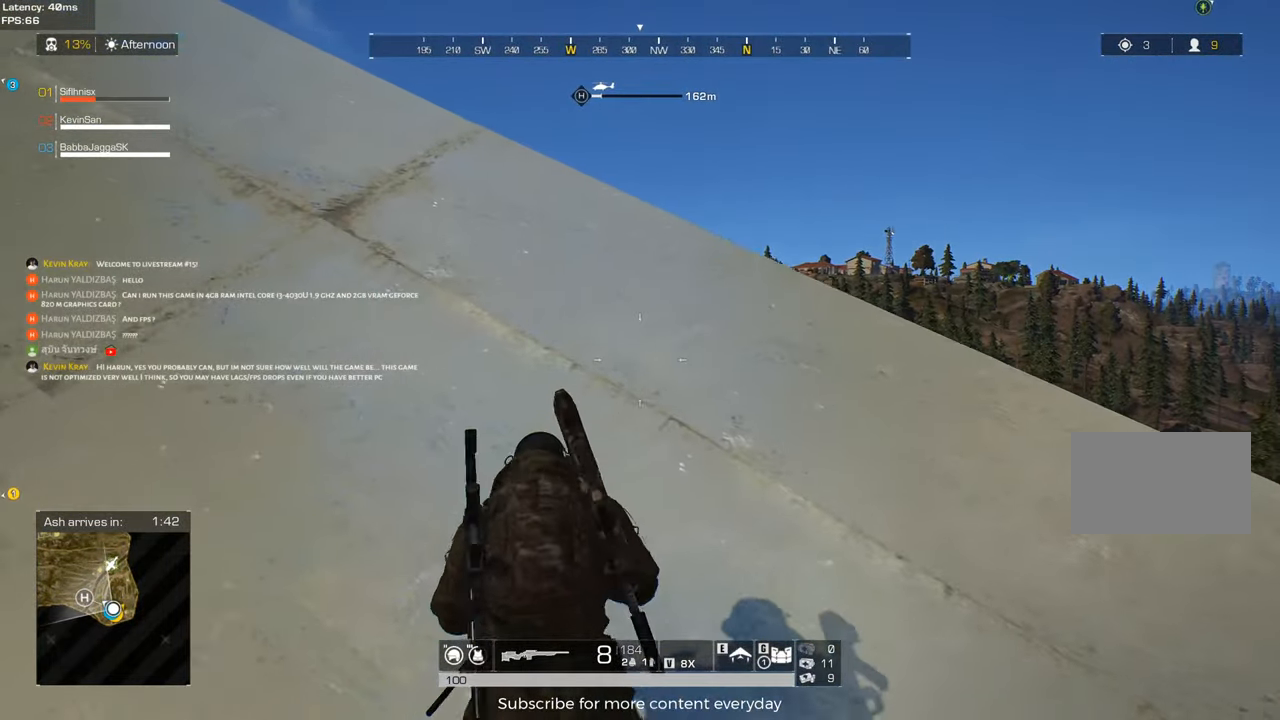
{"keys": ["d", "w"], "mouse": [], "events": [[417, "a", "up"], [467, "d", "down"], [467, "w", "down"]]}
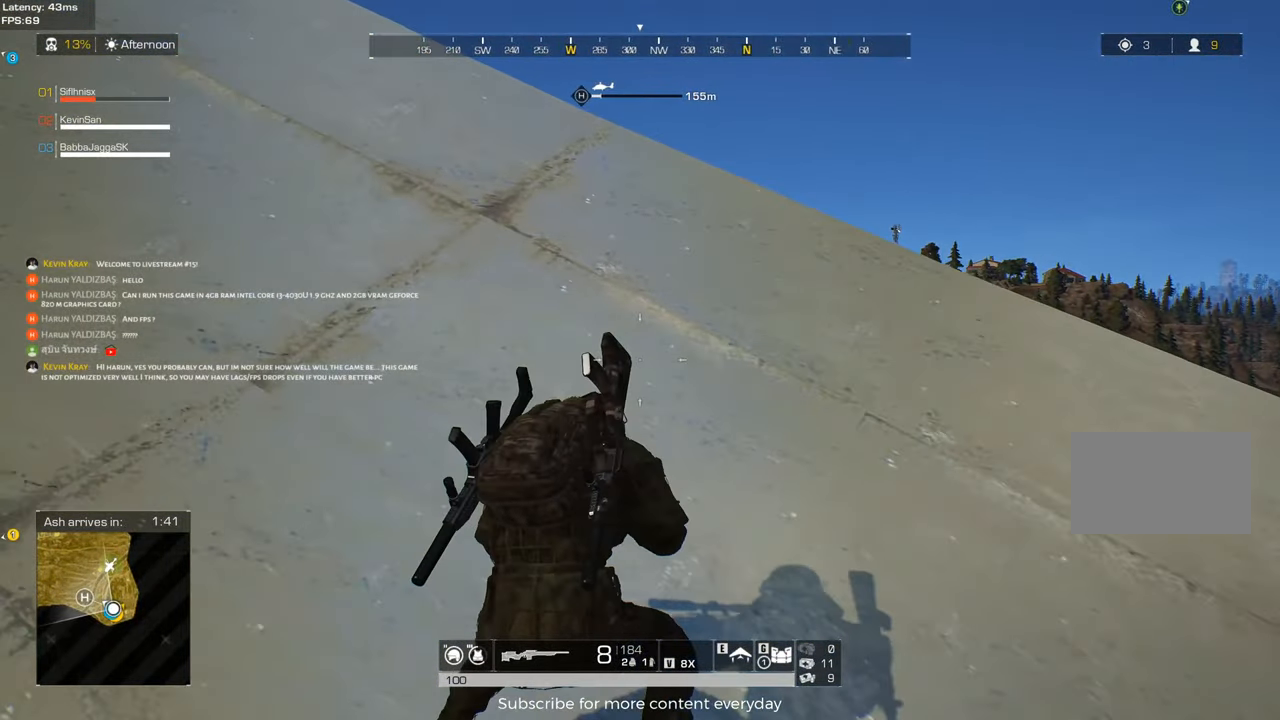
{"keys": [], "mouse": [], "events": [[383, "w", "up"], [433, "d", "up"]]}
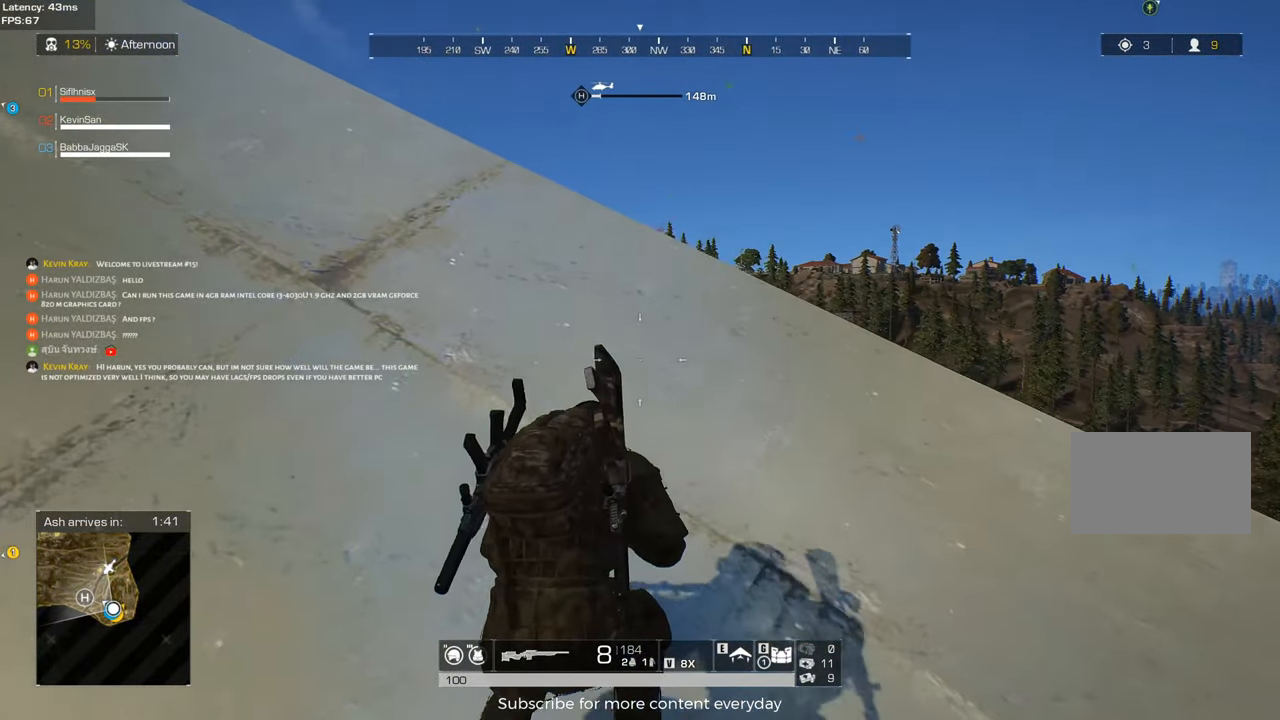
{"keys": [], "mouse": [], "events": [[83, "d", "down"], [167, "w", "down"], [367, "d", "up"], [400, "w", "up"]]}
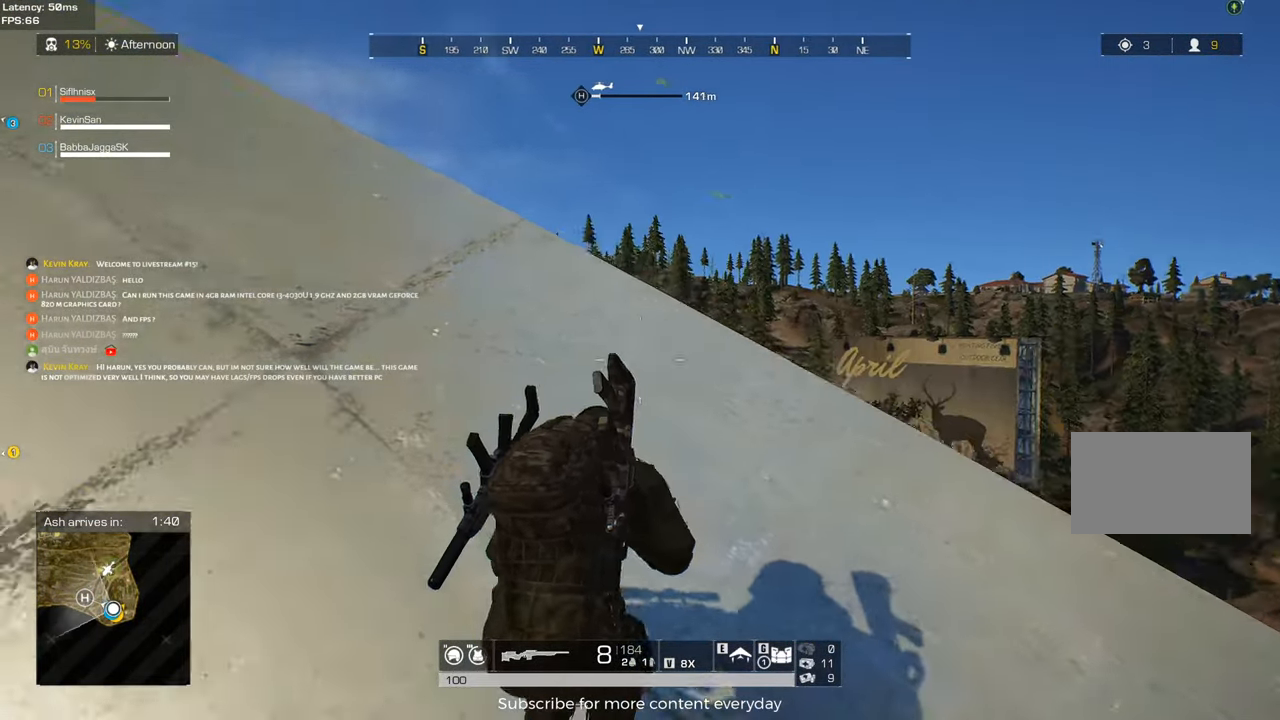
{"keys": ["a", "w"], "mouse": [], "events": [[133, "a", "down"], [183, "w", "down"]]}
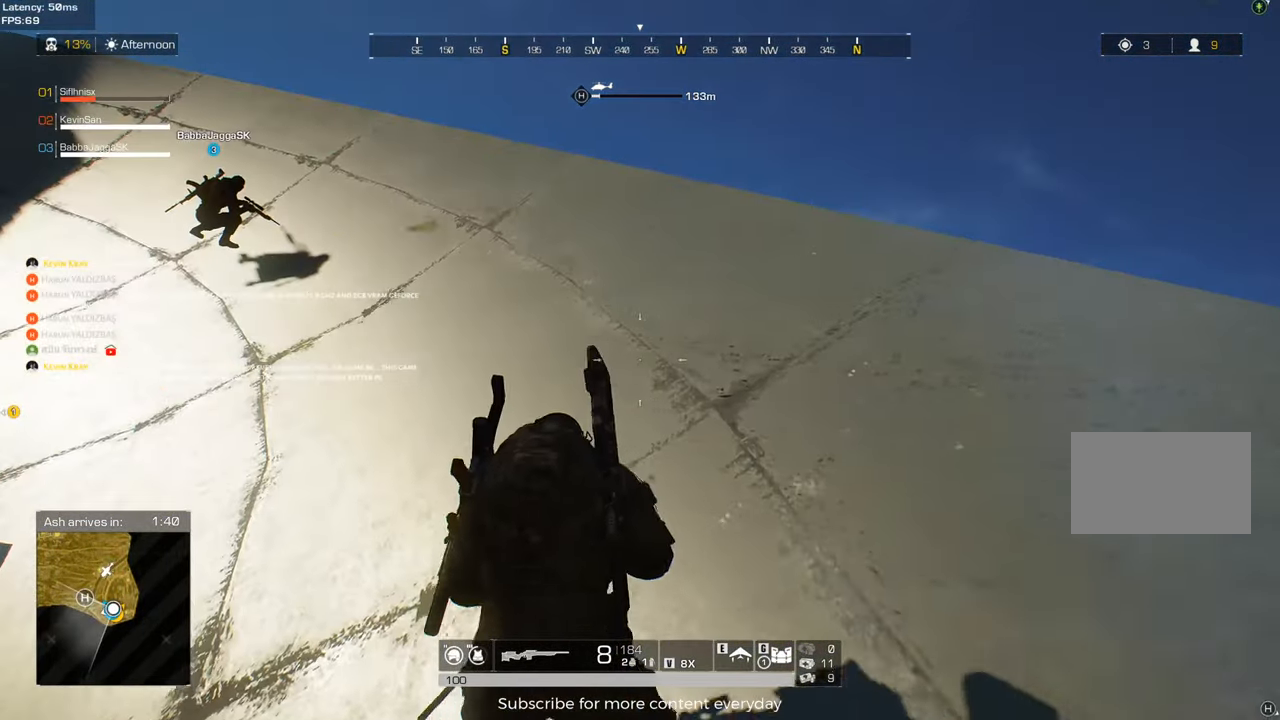
{"keys": ["a", "w"], "mouse": [], "events": [[67, "c", "down"], [200, "c", "up"]]}
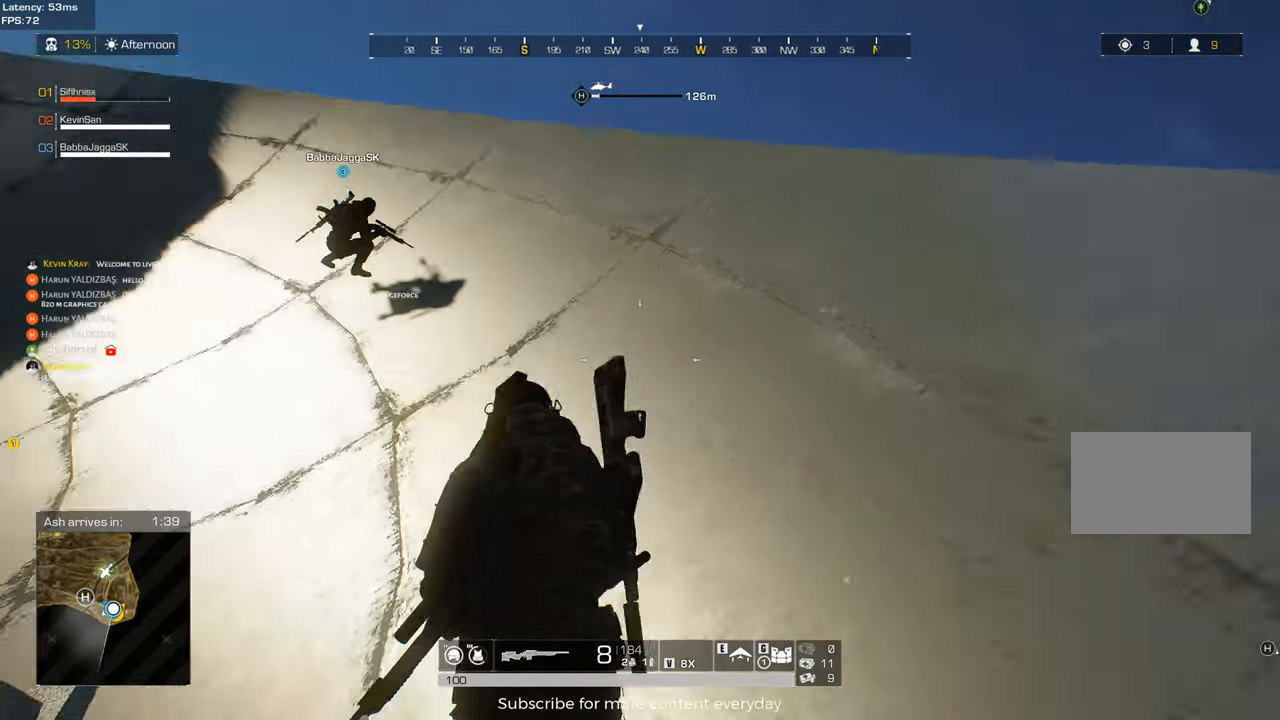
{"keys": ["w"], "mouse": [], "events": [[217, "a", "up"]]}
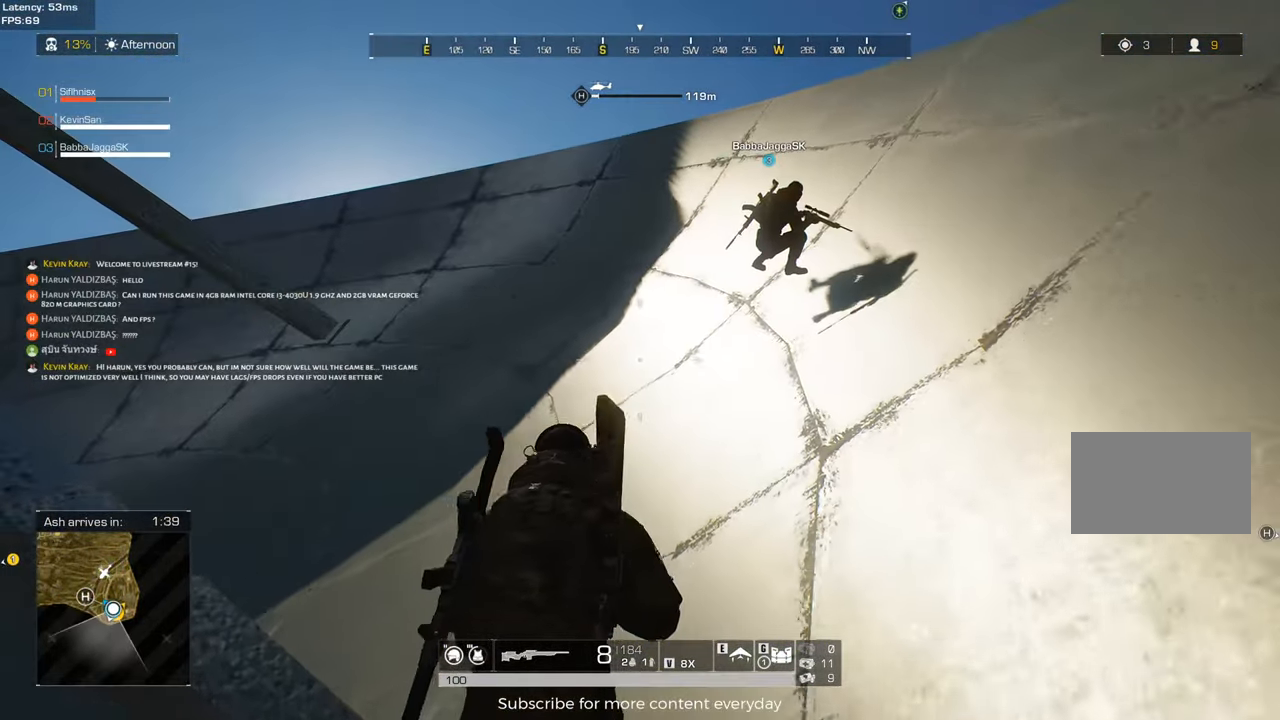
{"keys": ["w"], "mouse": [], "events": []}
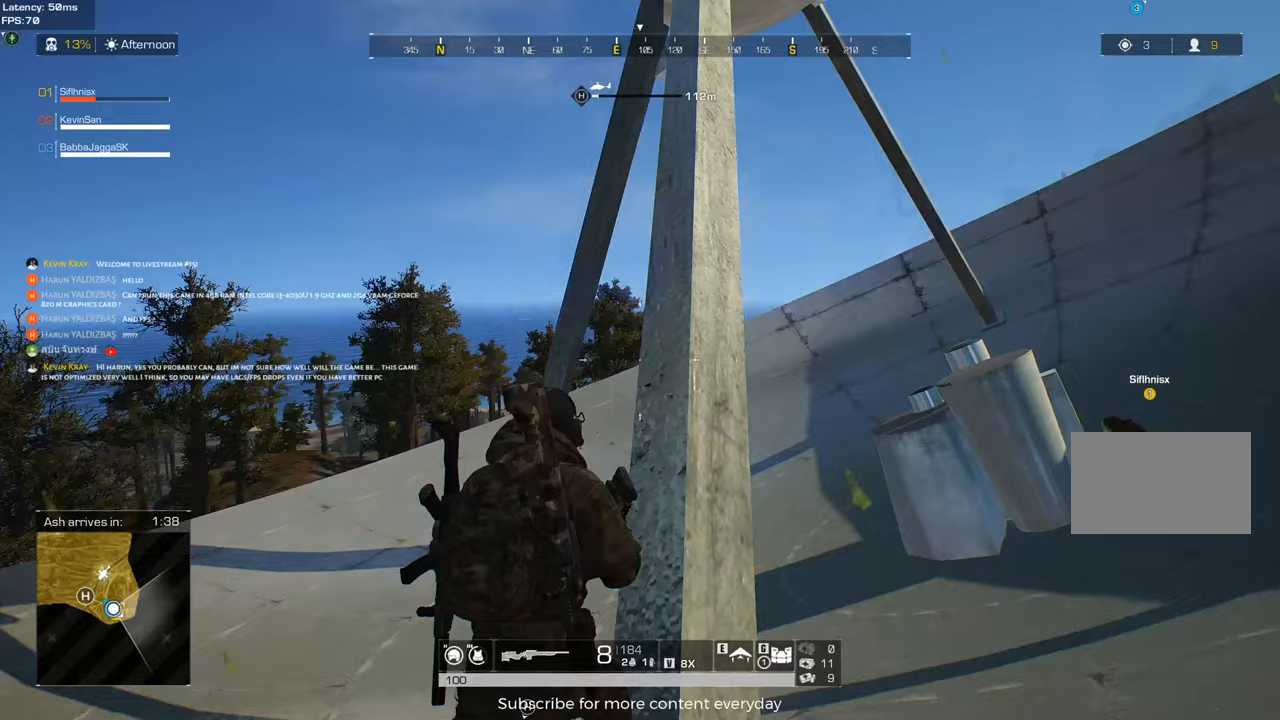
{"keys": ["d"], "mouse": [], "events": [[150, "d", "down"], [250, "w", "up"]]}